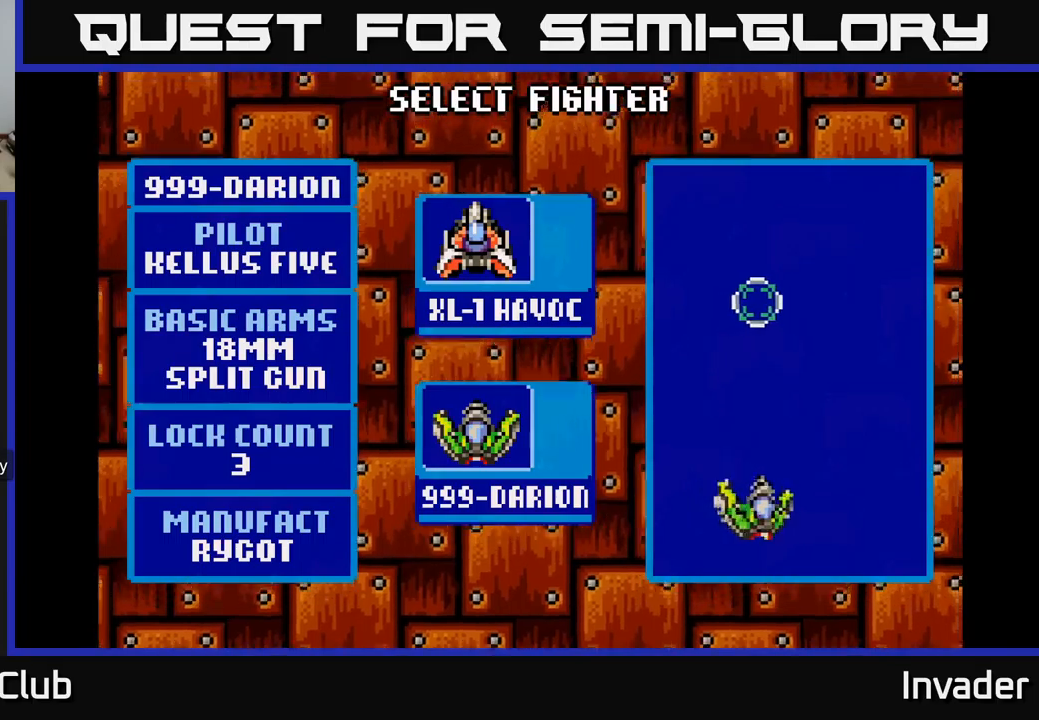
Gameplay with a controller (Xbox layout); each line is a JSON object with the inputs held at the frame after it. "events" lists button and stick changes between this image and that frame as [ms after this image, input, new state], when the widget could be followed in between. Not read: left_stick.
{"buttons": [], "right_stick": "center", "events": []}
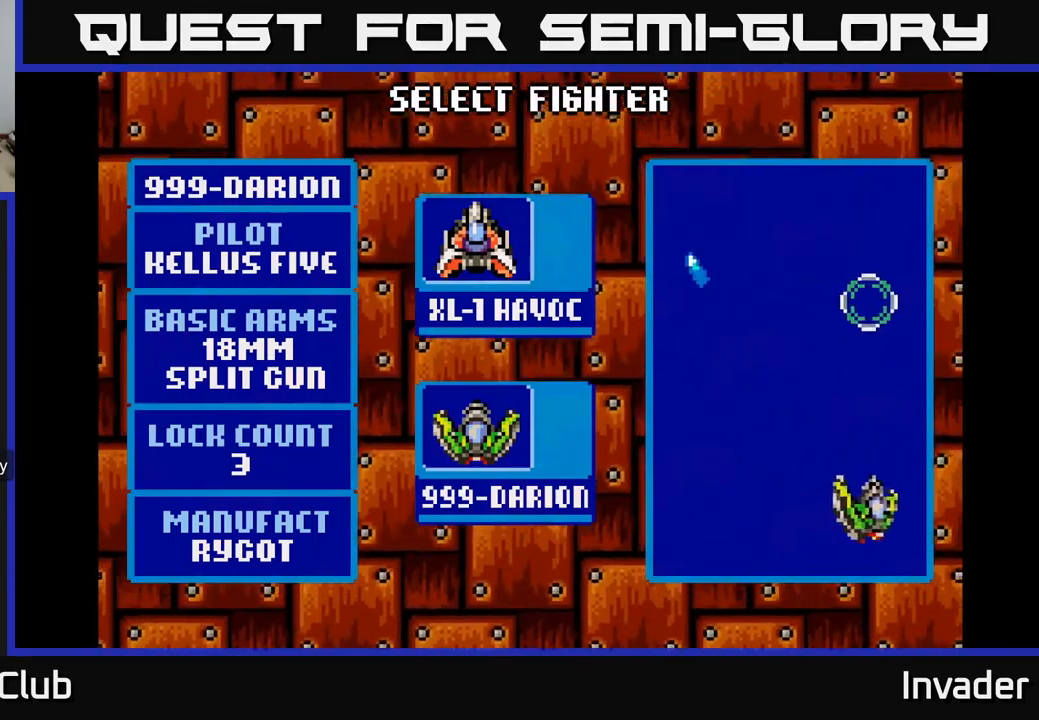
{"buttons": [], "right_stick": "center", "events": []}
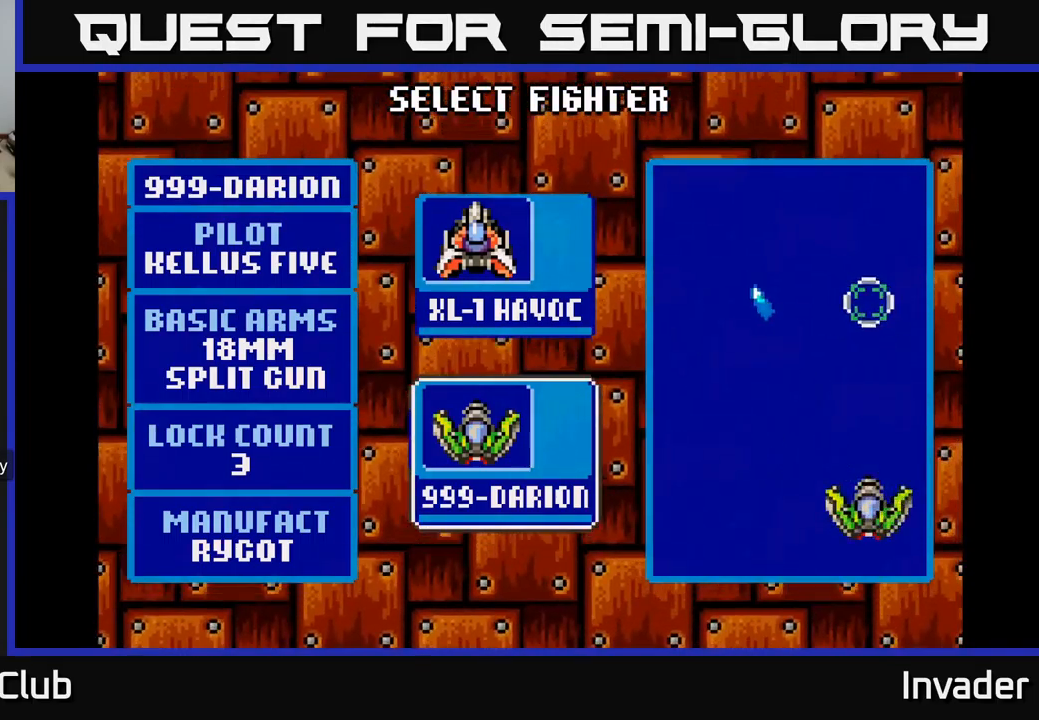
{"buttons": [], "right_stick": "center", "events": [[284, "DPAD_UP", "down"], [367, "DPAD_UP", "up"]]}
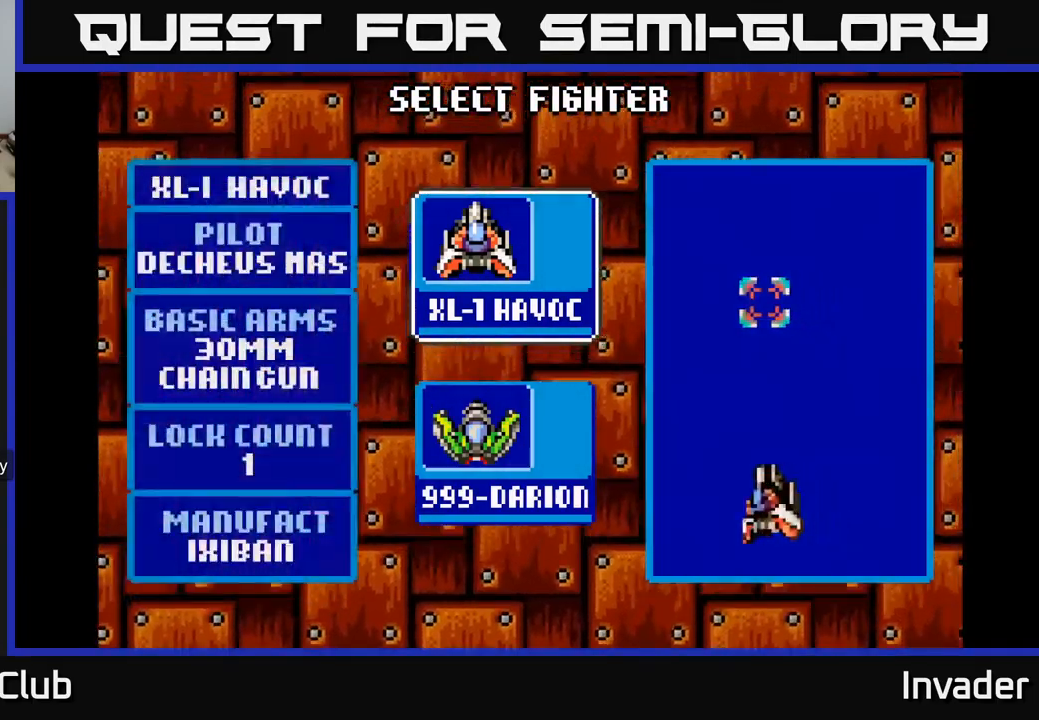
{"buttons": [], "right_stick": "center", "events": [[334, "DPAD_DOWN", "down"], [434, "DPAD_DOWN", "up"]]}
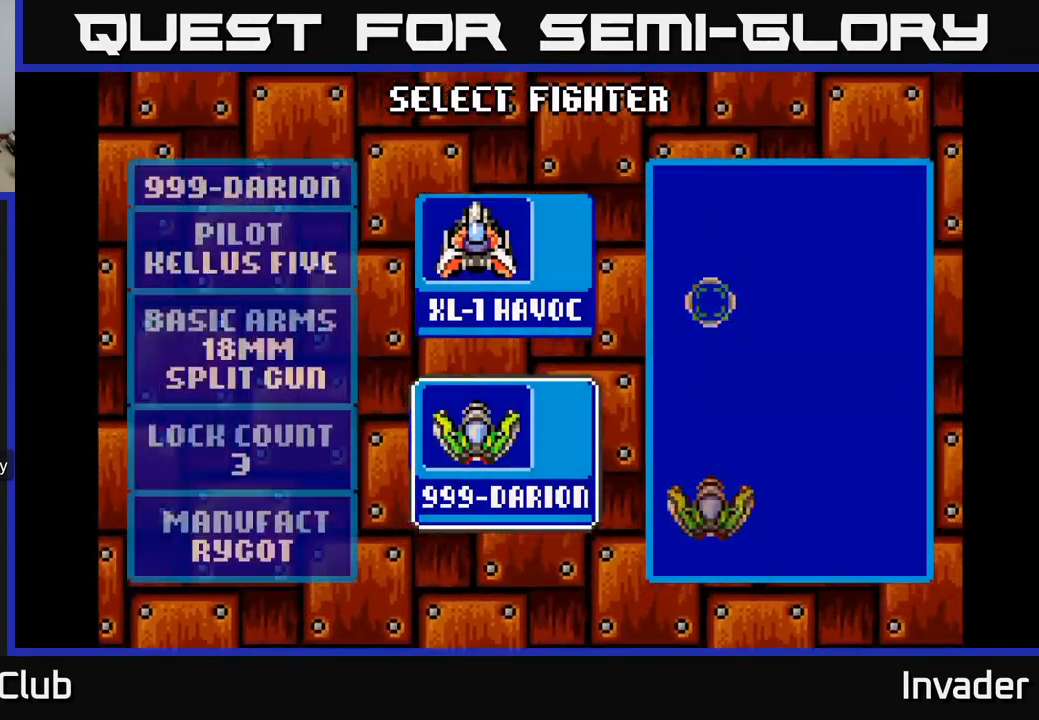
{"buttons": [], "right_stick": "center", "events": [[350, "DPAD_UP", "down"], [467, "DPAD_UP", "up"]]}
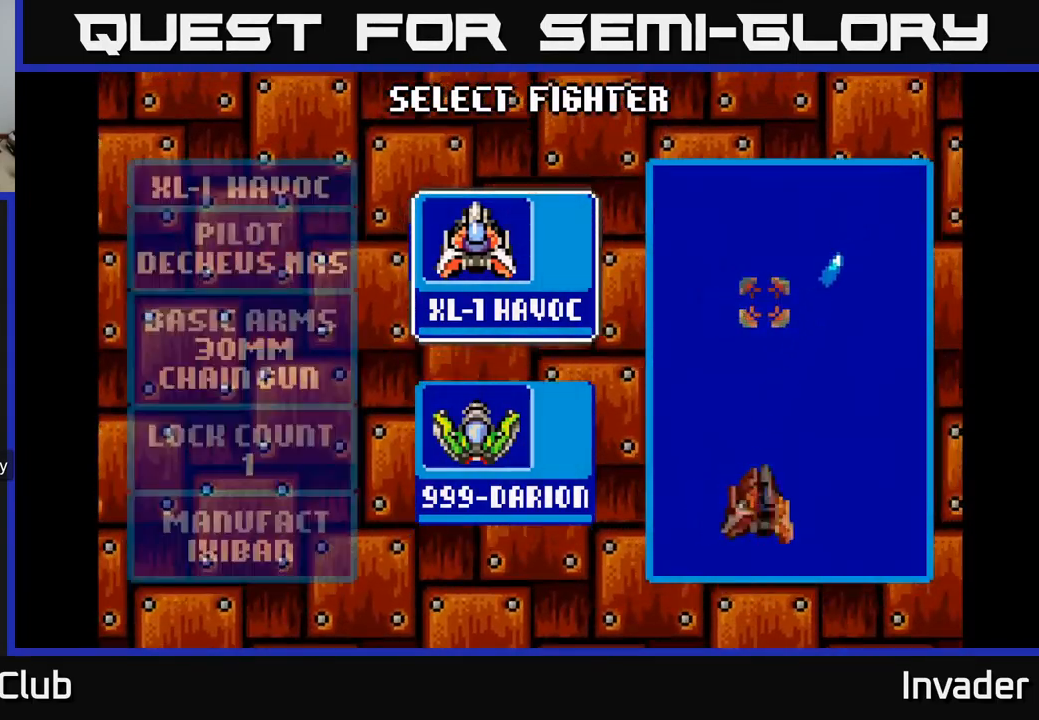
{"buttons": ["DPAD_DOWN"], "right_stick": "center", "events": [[400, "DPAD_DOWN", "down"]]}
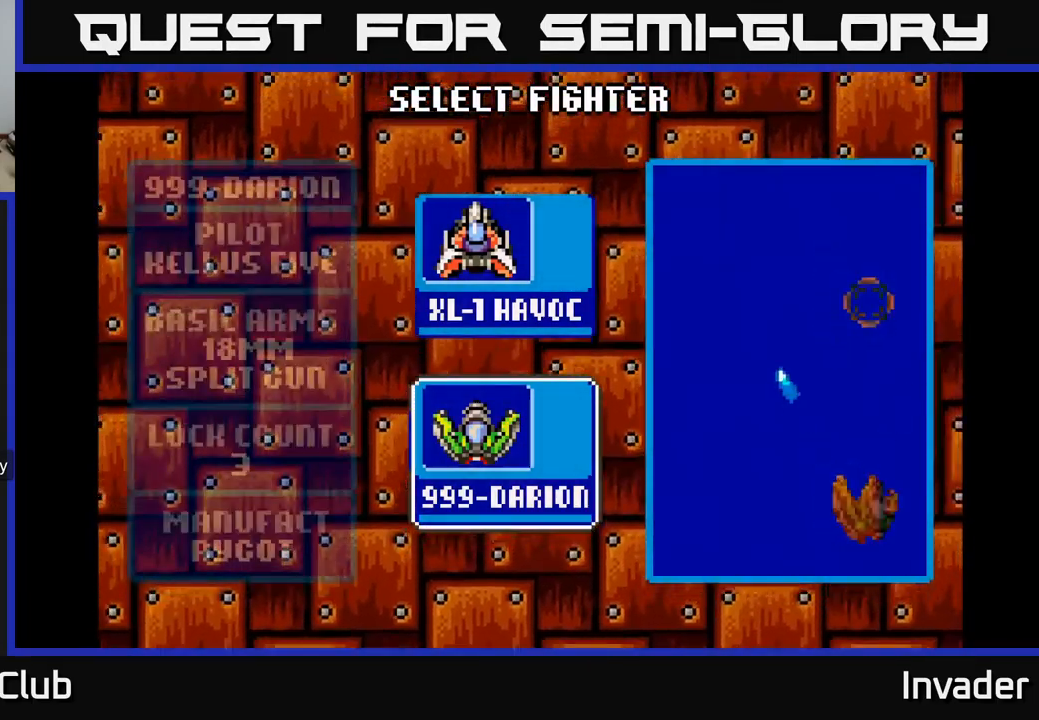
{"buttons": [], "right_stick": "center", "events": [[50, "DPAD_DOWN", "up"], [267, "DPAD_UP", "down"], [400, "DPAD_UP", "up"]]}
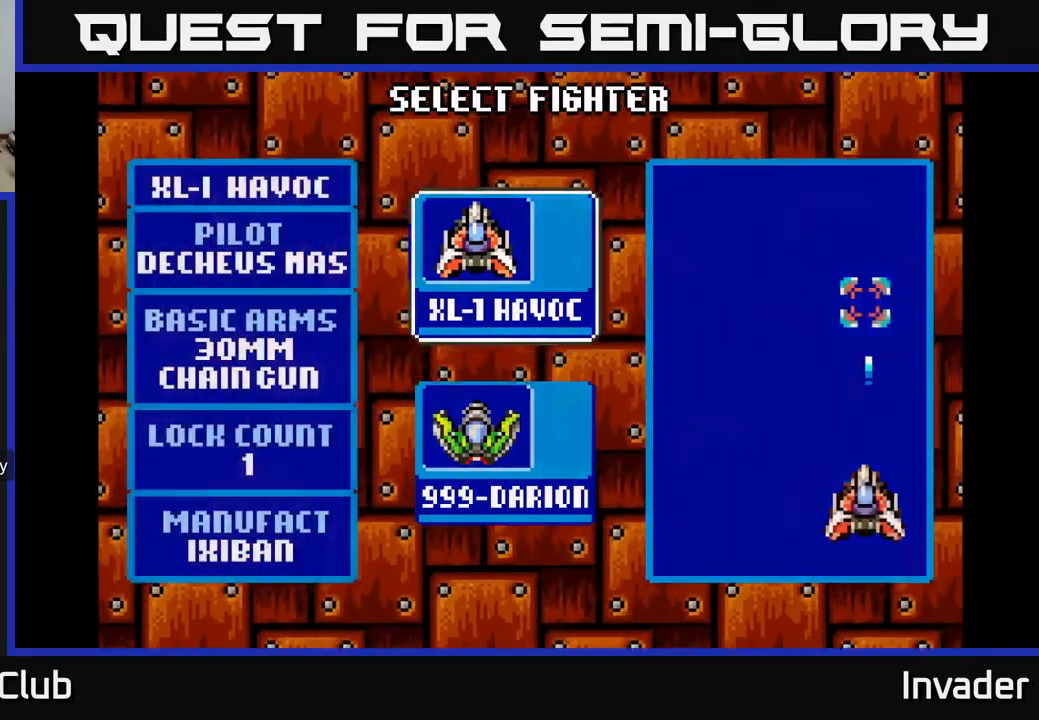
{"buttons": [], "right_stick": "center", "events": []}
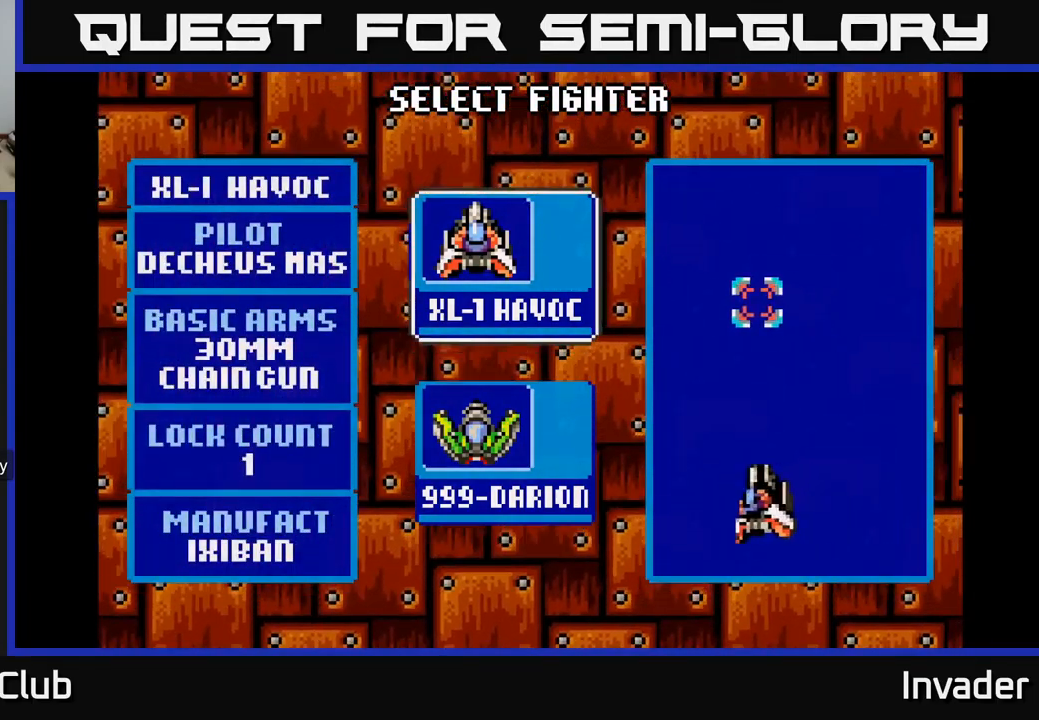
{"buttons": [], "right_stick": "center", "events": []}
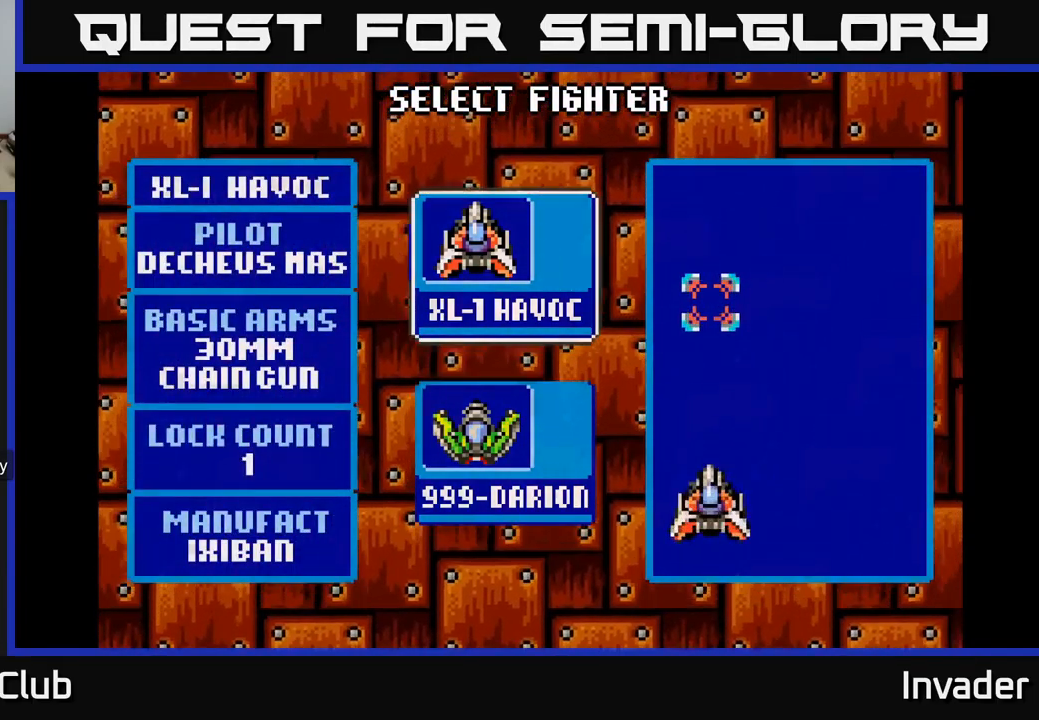
{"buttons": [], "right_stick": "center", "events": [[34, "DPAD_DOWN", "down"], [184, "DPAD_DOWN", "up"]]}
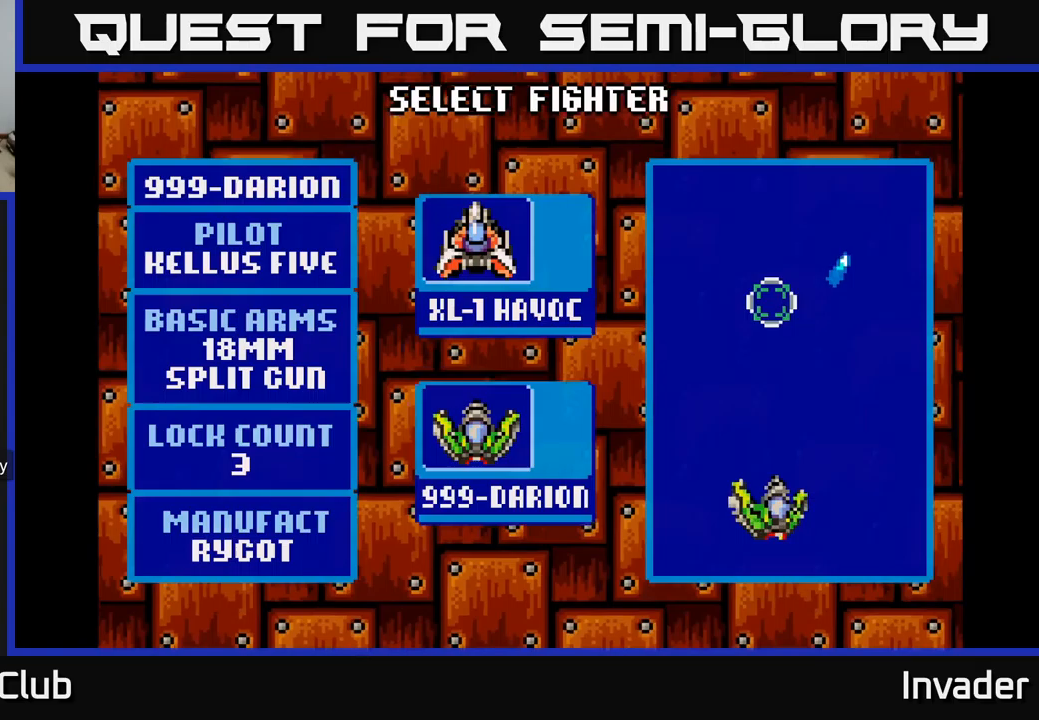
{"buttons": [], "right_stick": "center", "events": []}
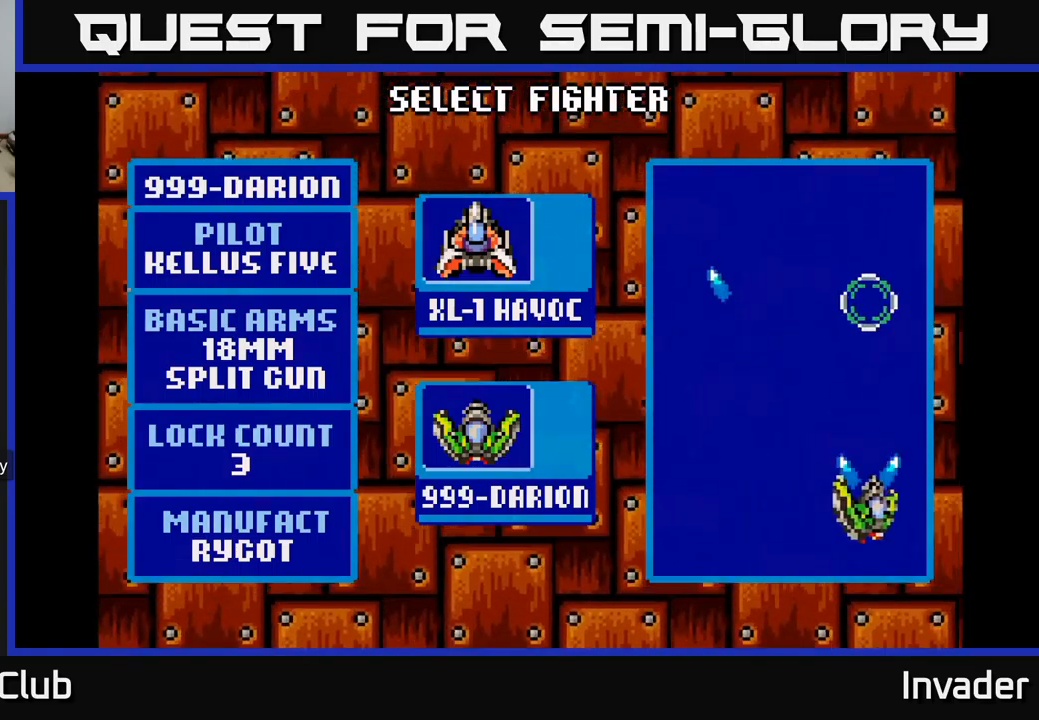
{"buttons": [], "right_stick": "center", "events": []}
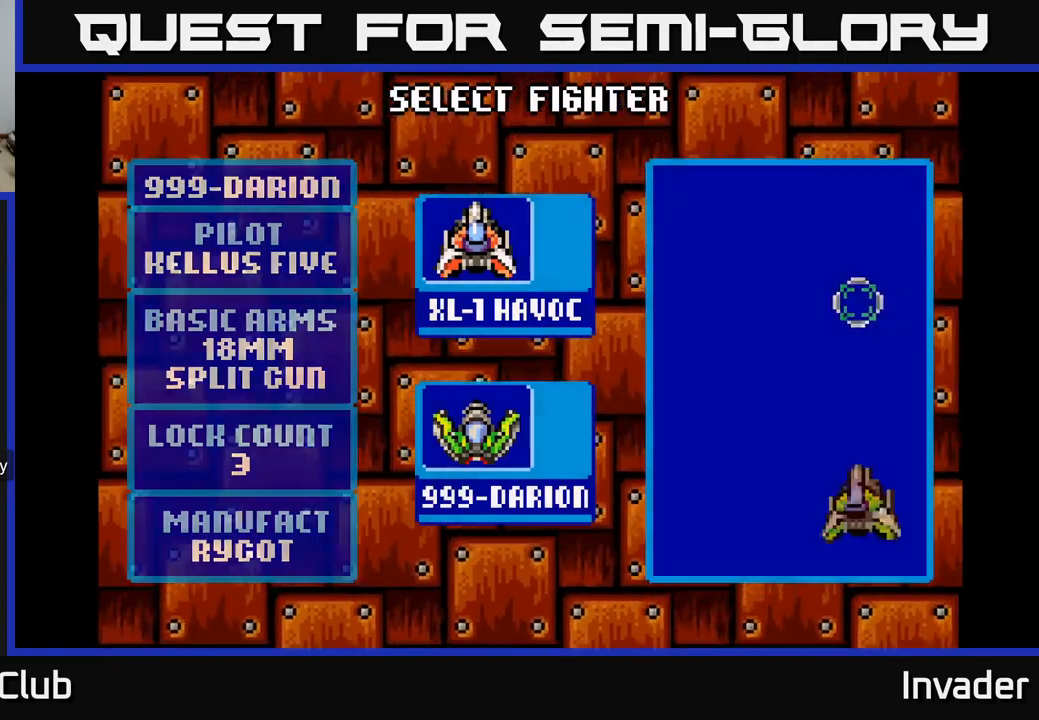
{"buttons": [], "right_stick": "center", "events": [[17, "DPAD_UP", "down"], [167, "DPAD_UP", "up"]]}
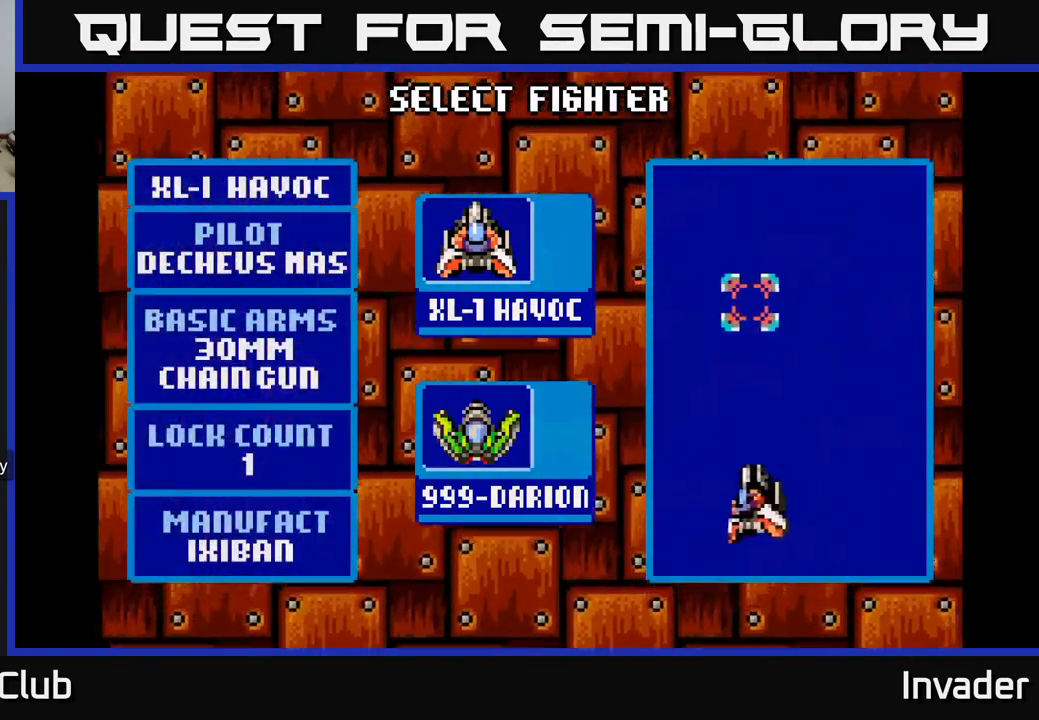
{"buttons": [], "right_stick": "center", "events": []}
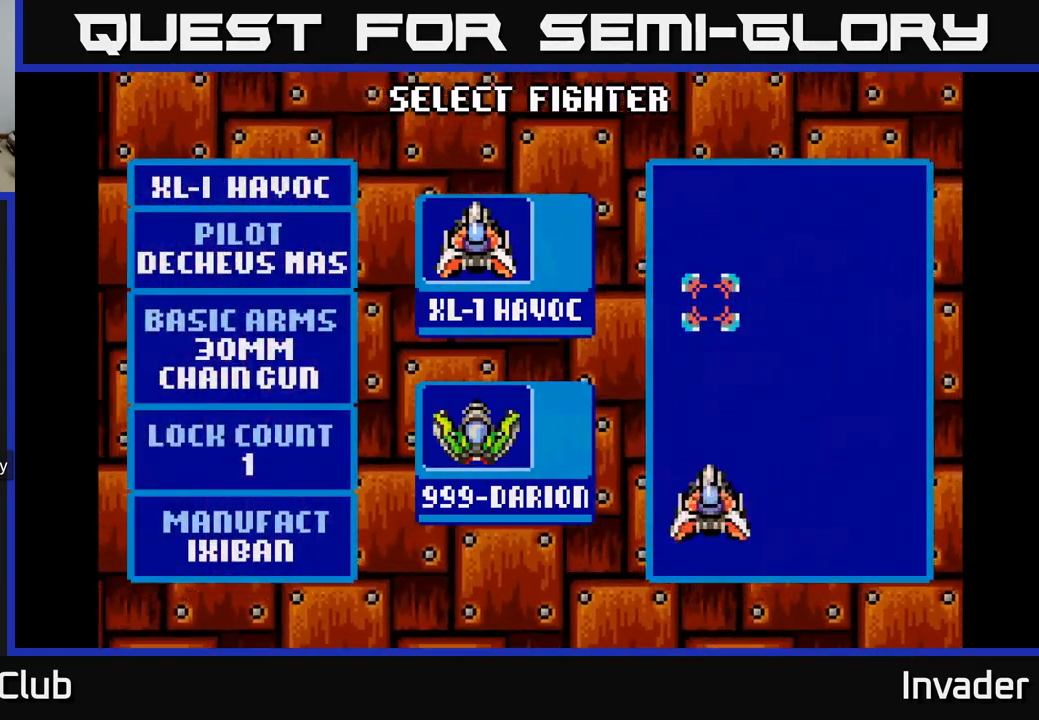
{"buttons": ["DPAD_DOWN"], "right_stick": "center", "events": [[350, "DPAD_DOWN", "down"]]}
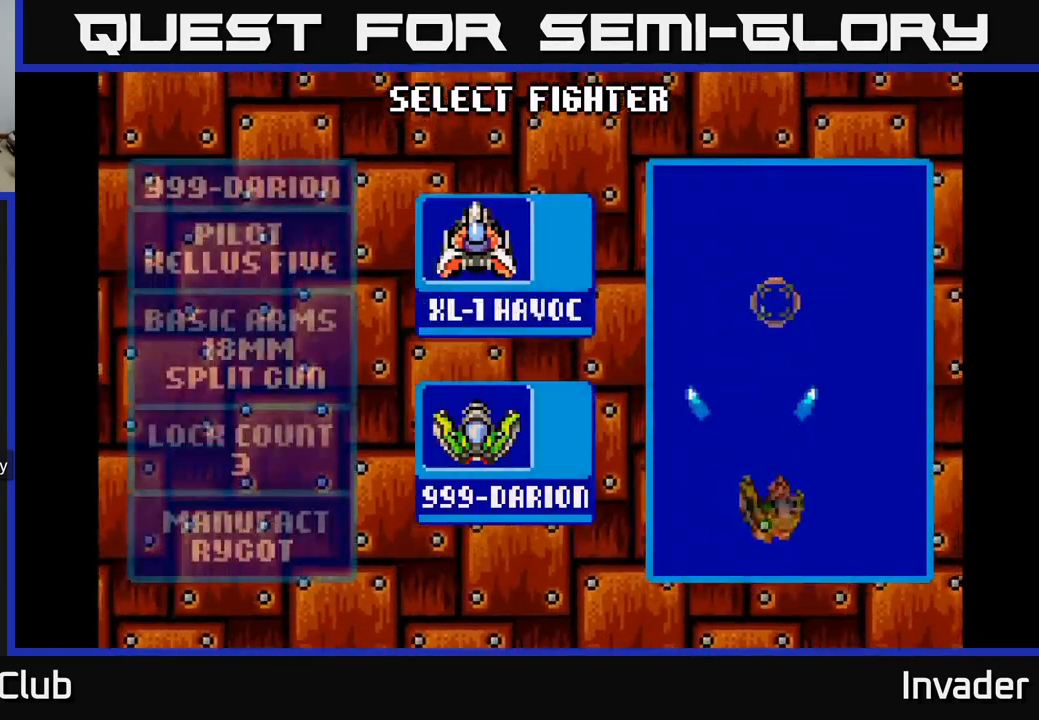
{"buttons": [], "right_stick": "center", "events": [[17, "DPAD_DOWN", "up"]]}
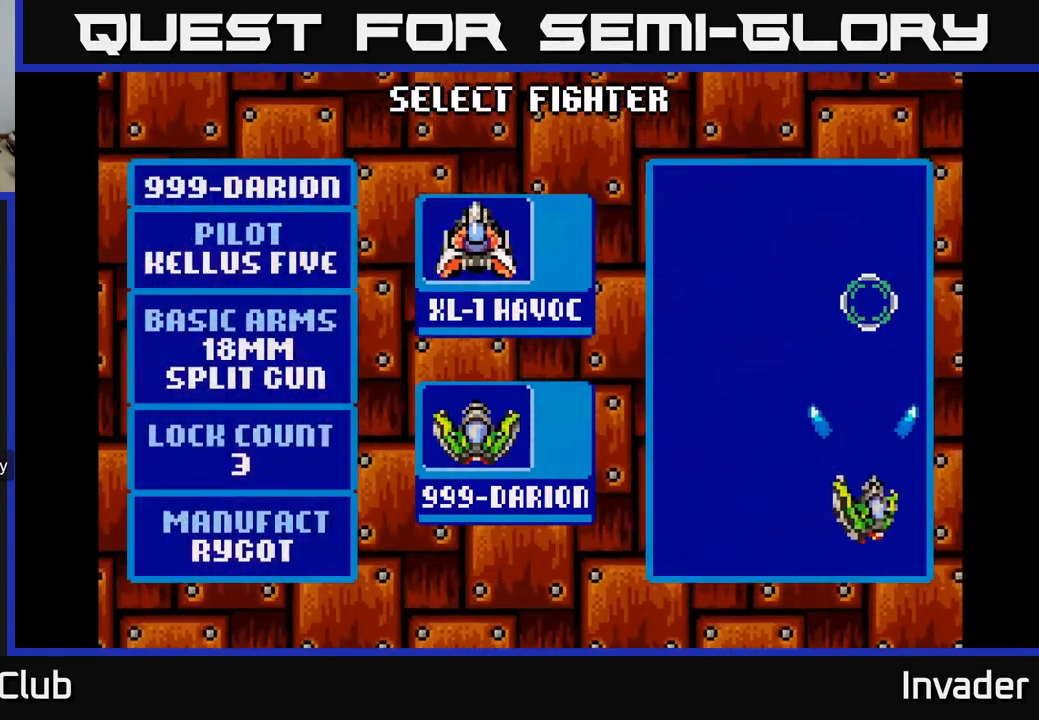
{"buttons": [], "right_stick": "center", "events": []}
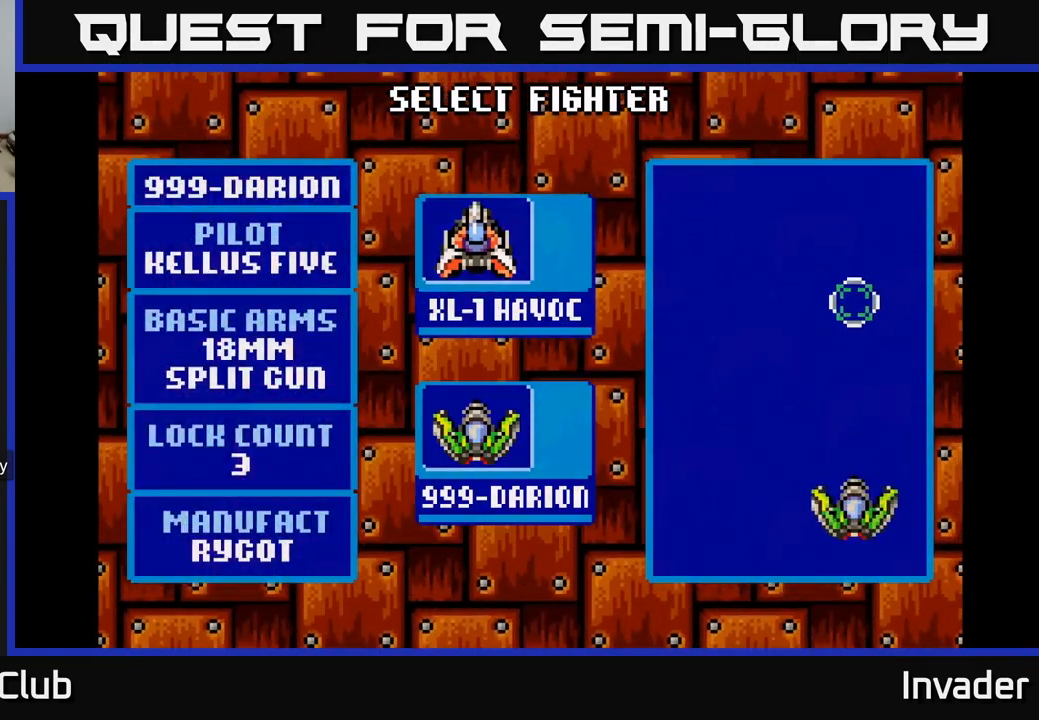
{"buttons": [], "right_stick": "center", "events": []}
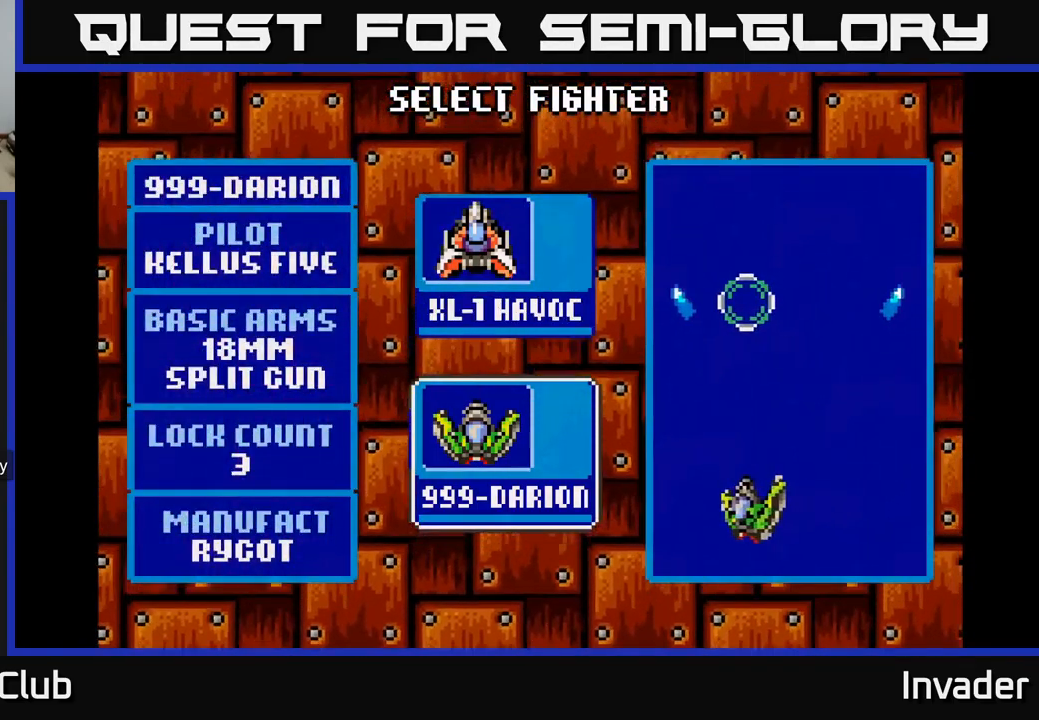
{"buttons": [], "right_stick": "center", "events": []}
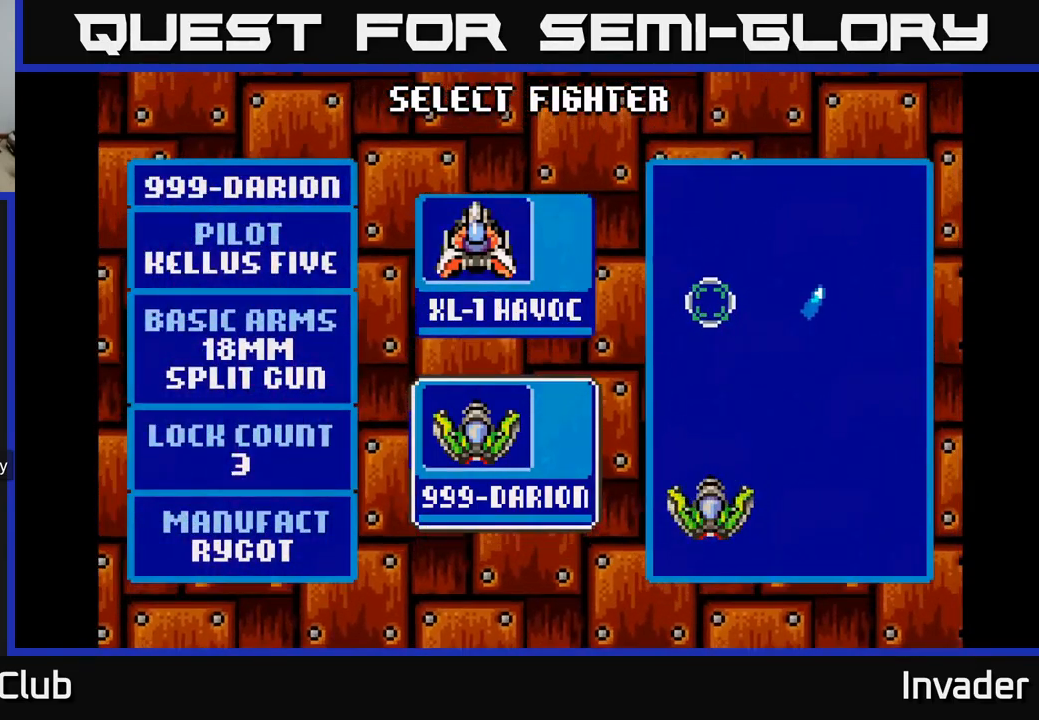
{"buttons": [], "right_stick": "center", "events": []}
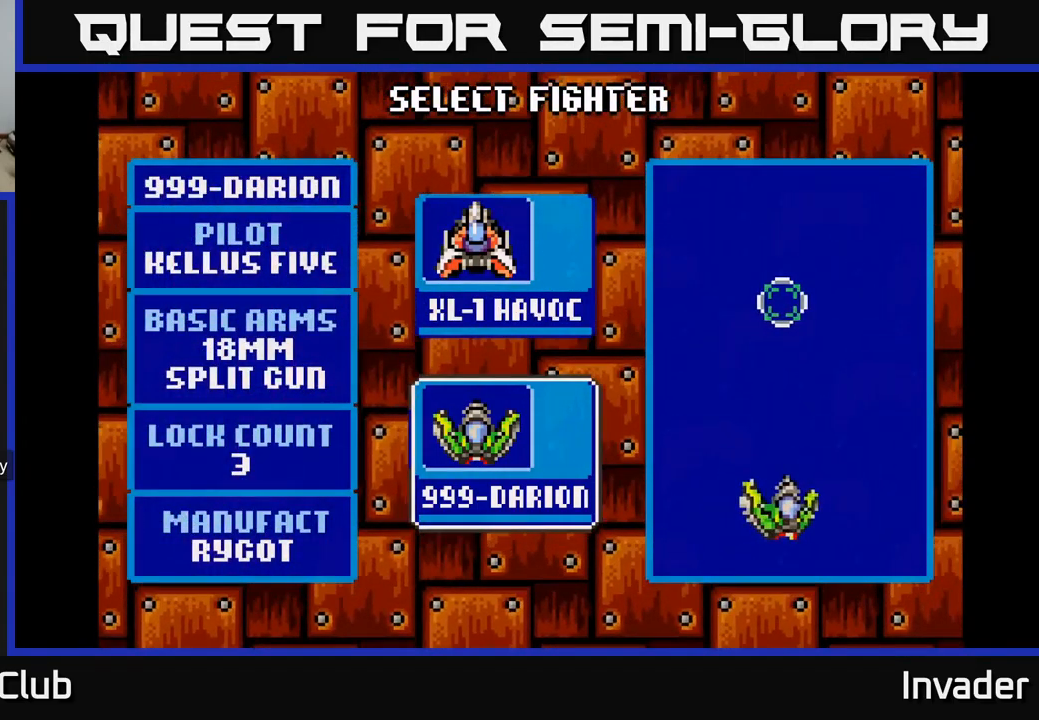
{"buttons": ["DPAD_UP"], "right_stick": "center", "events": [[484, "DPAD_UP", "down"]]}
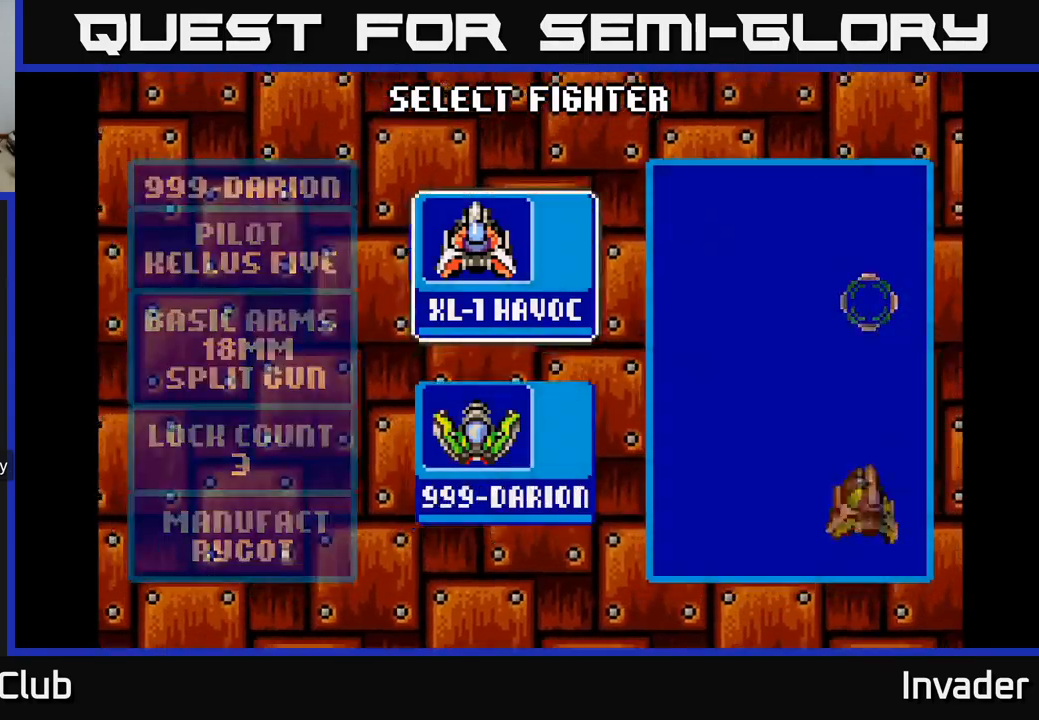
{"buttons": [], "right_stick": "center", "events": [[117, "DPAD_UP", "up"]]}
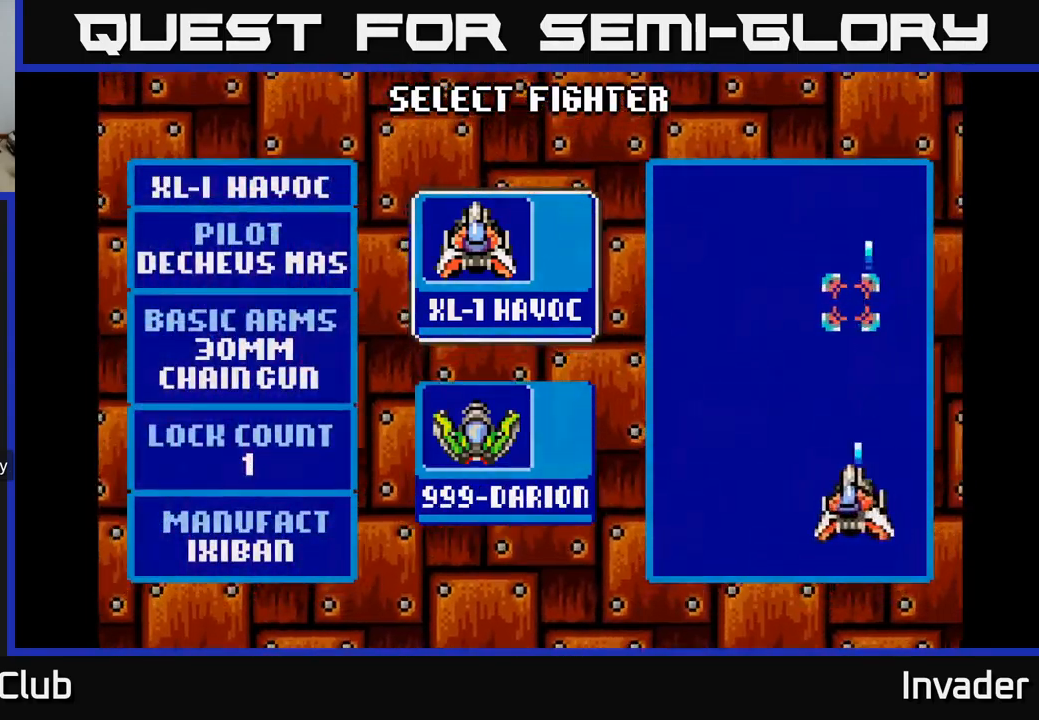
{"buttons": [], "right_stick": "center", "events": []}
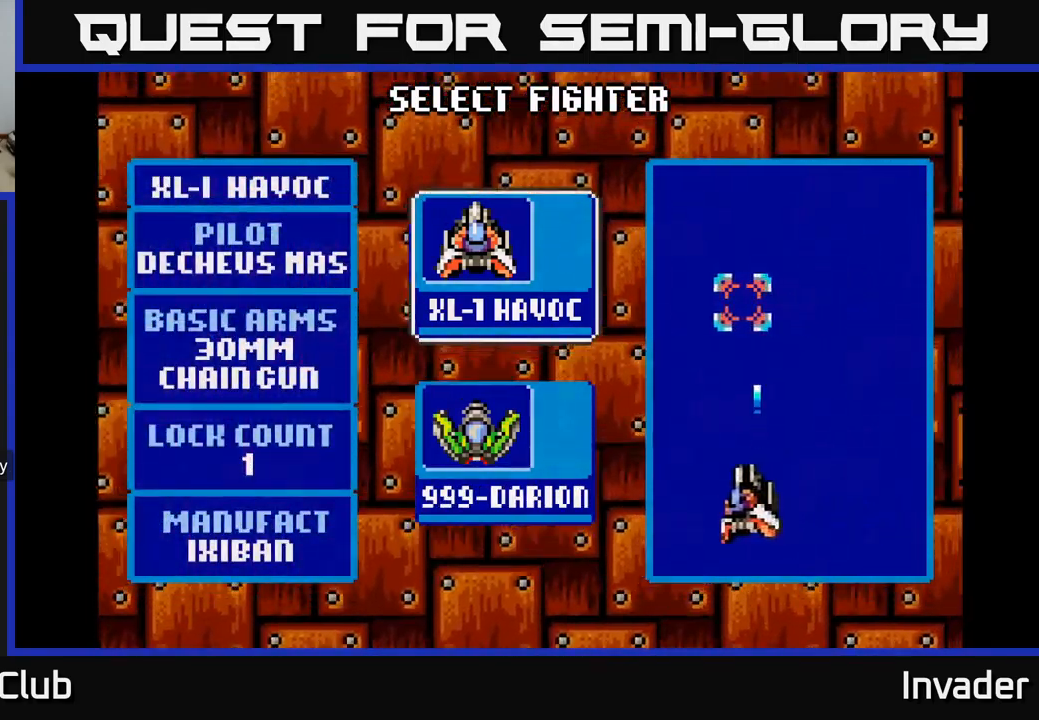
{"buttons": [], "right_stick": "center", "events": [[134, "DPAD_DOWN", "down"], [300, "DPAD_DOWN", "up"]]}
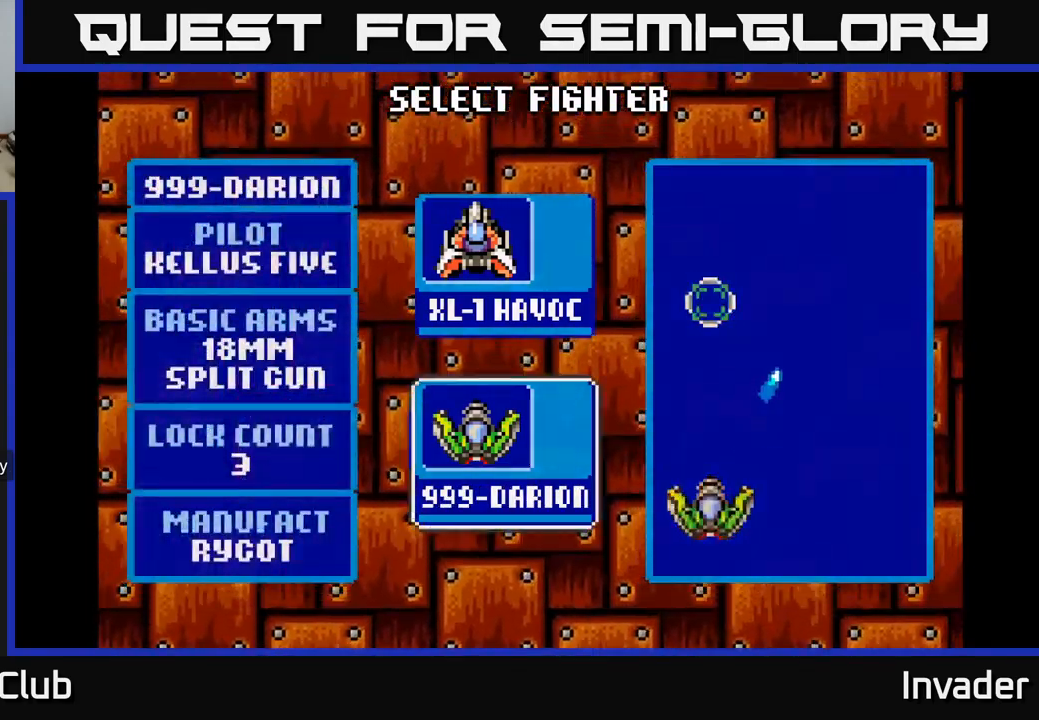
{"buttons": [], "right_stick": "center", "events": [[300, "DPAD_UP", "down"], [484, "DPAD_UP", "up"]]}
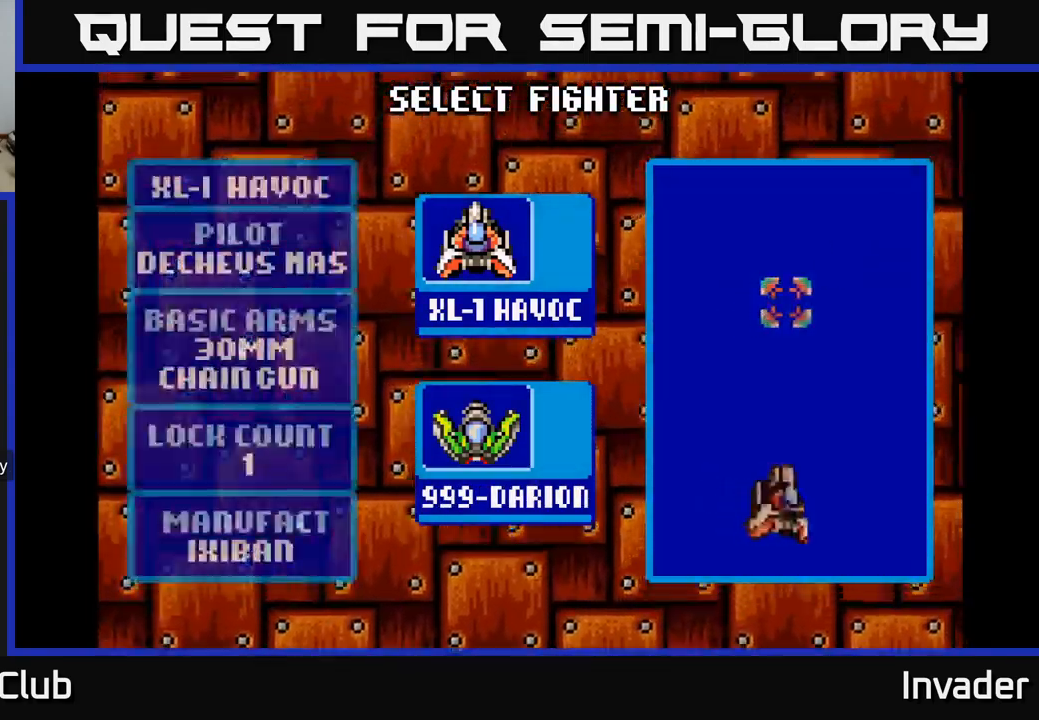
{"buttons": [], "right_stick": "center", "events": []}
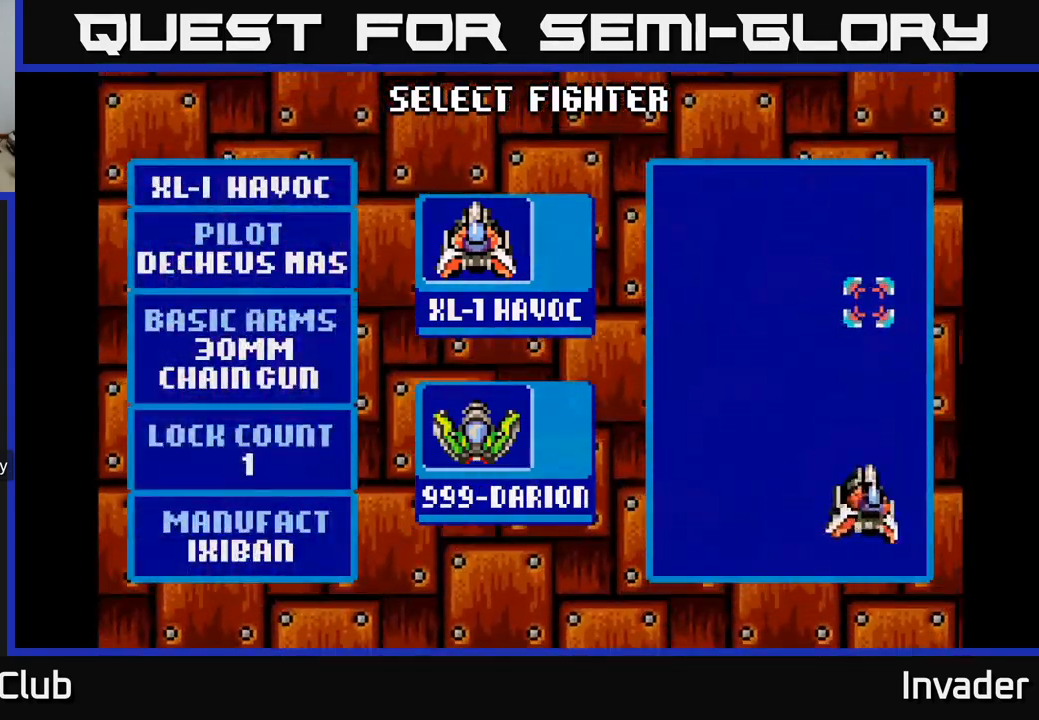
{"buttons": [], "right_stick": "center", "events": [[84, "Y", "down"], [284, "Y", "up"]]}
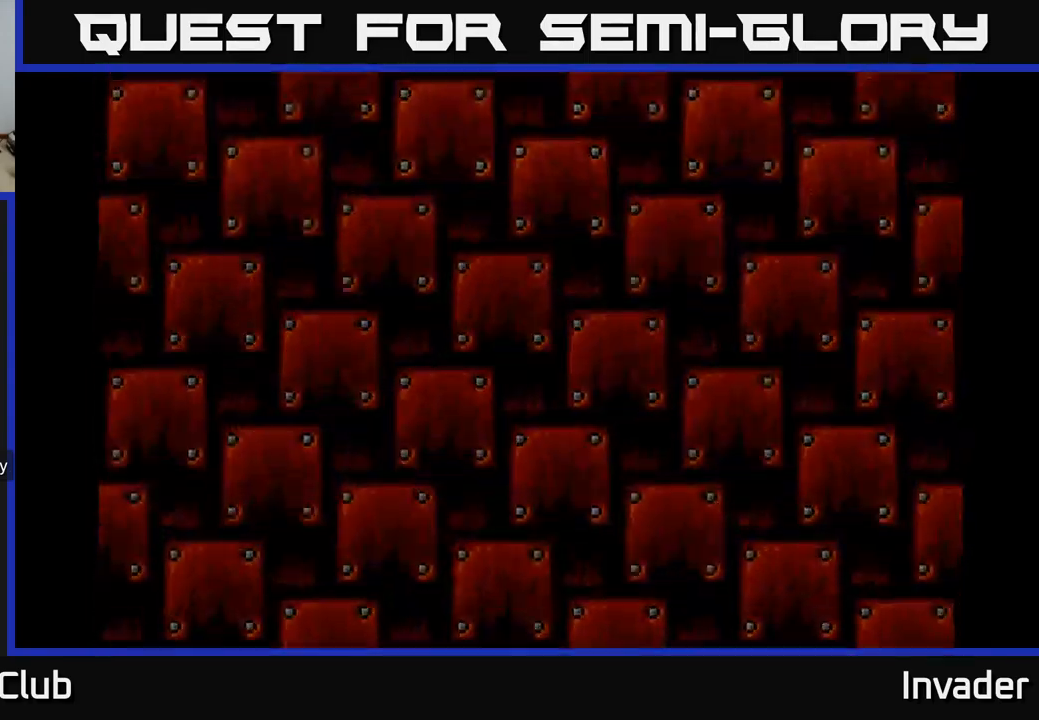
{"buttons": [], "right_stick": "center", "events": []}
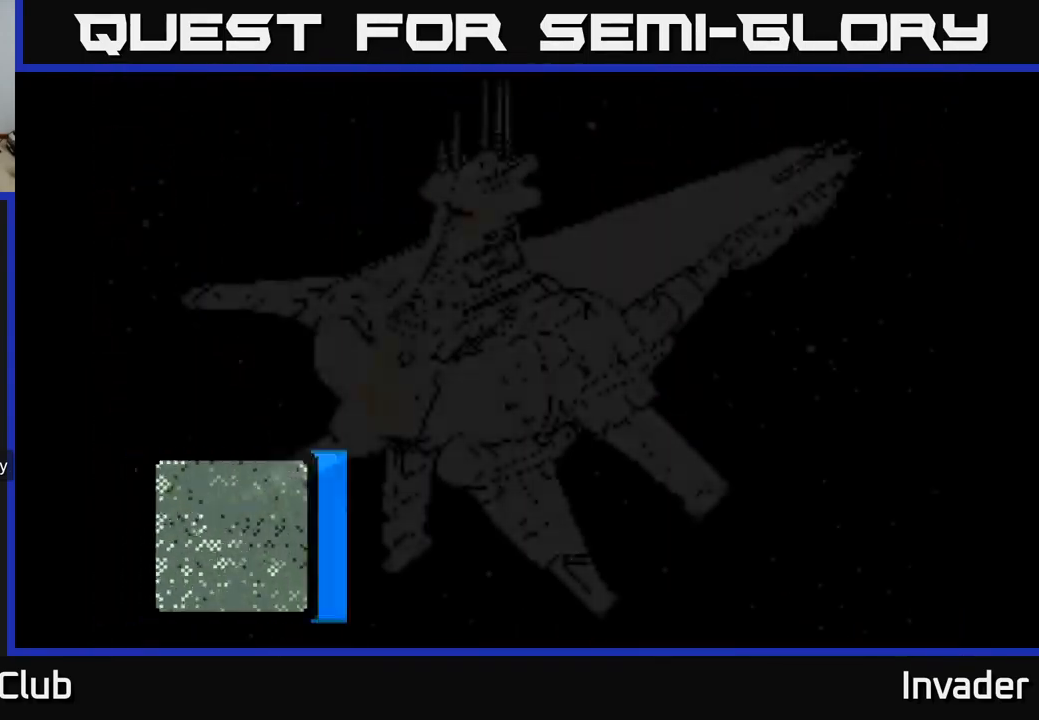
{"buttons": [], "right_stick": "center", "events": []}
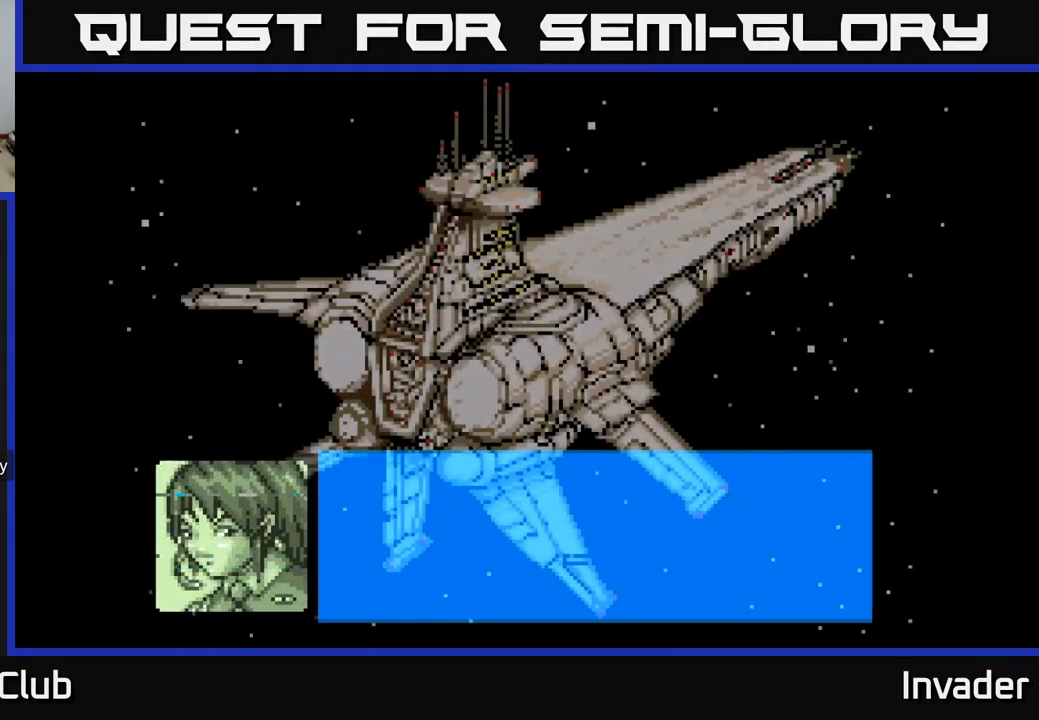
{"buttons": [], "right_stick": "center", "events": []}
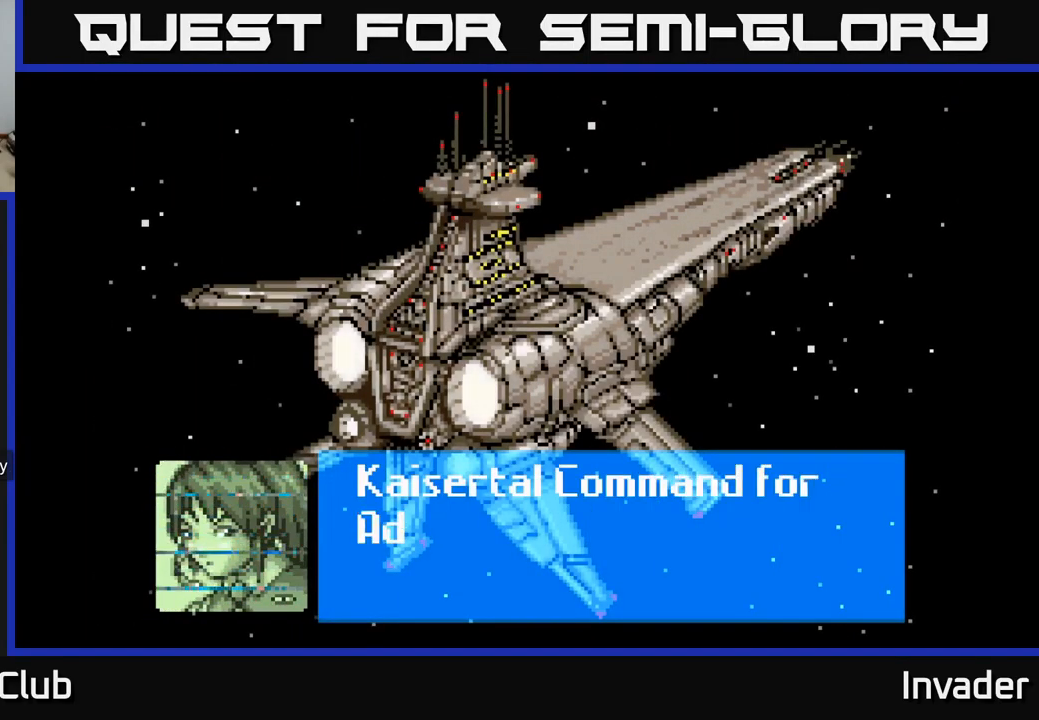
{"buttons": [], "right_stick": "center", "events": []}